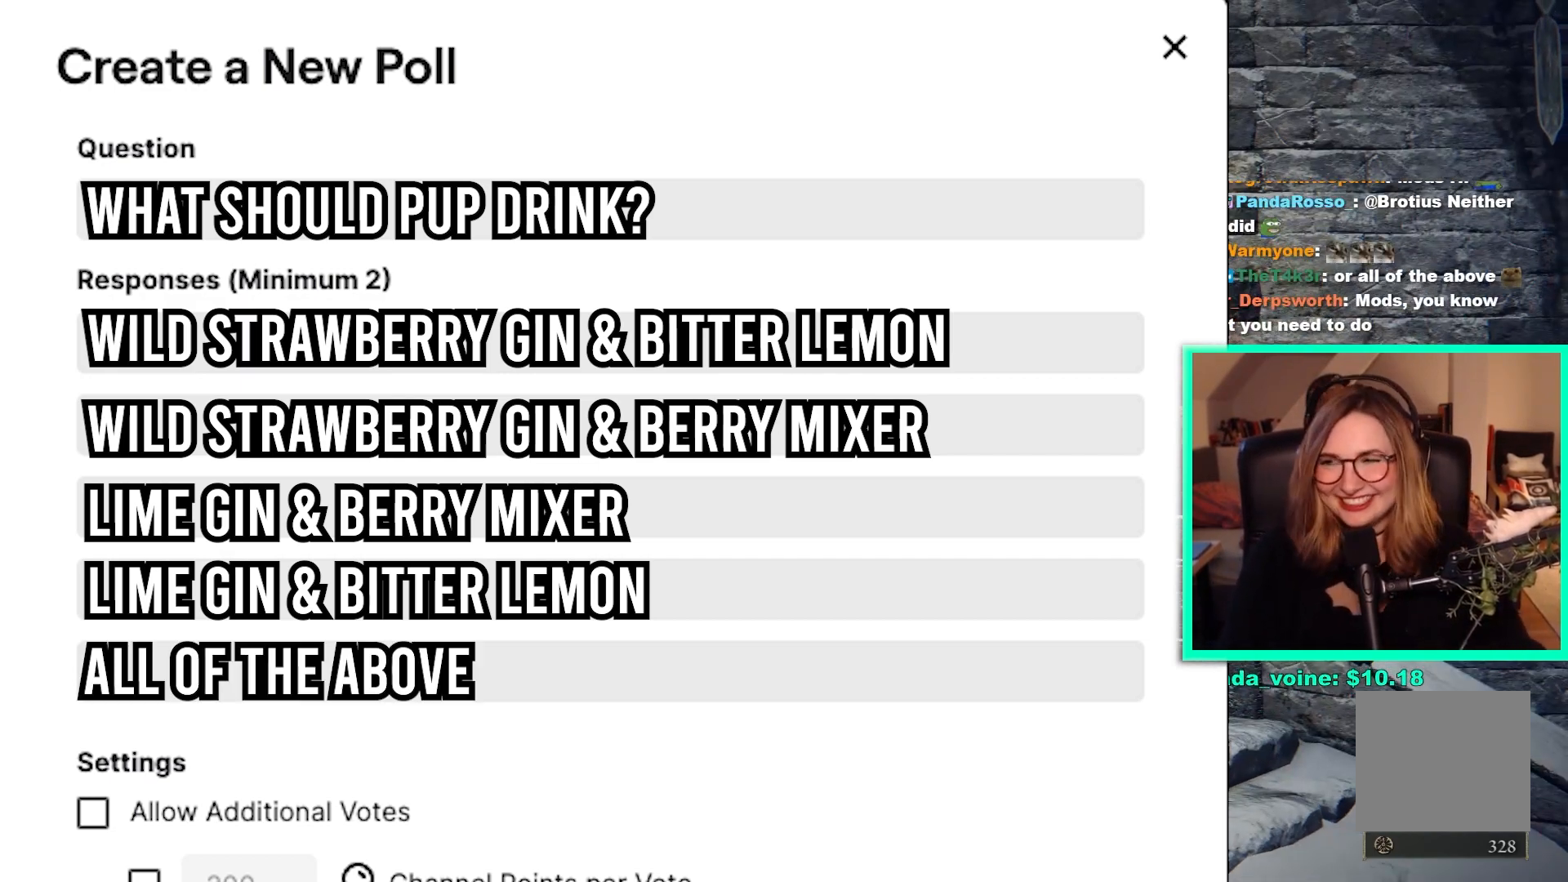
Gameplay with a controller (Xbox layout); each line is a JSON object with the inputs held at the frame after it. "events" lists button and stick changes between this image and that frame as [ms after this image, input, new state], when the widget could be followed in between.
{"buttons": [], "left_stick": "center", "right_stick": "center", "events": [[117, "START", "down"], [233, "START", "up"], [367, "A", "down"], [500, "A", "up"]]}
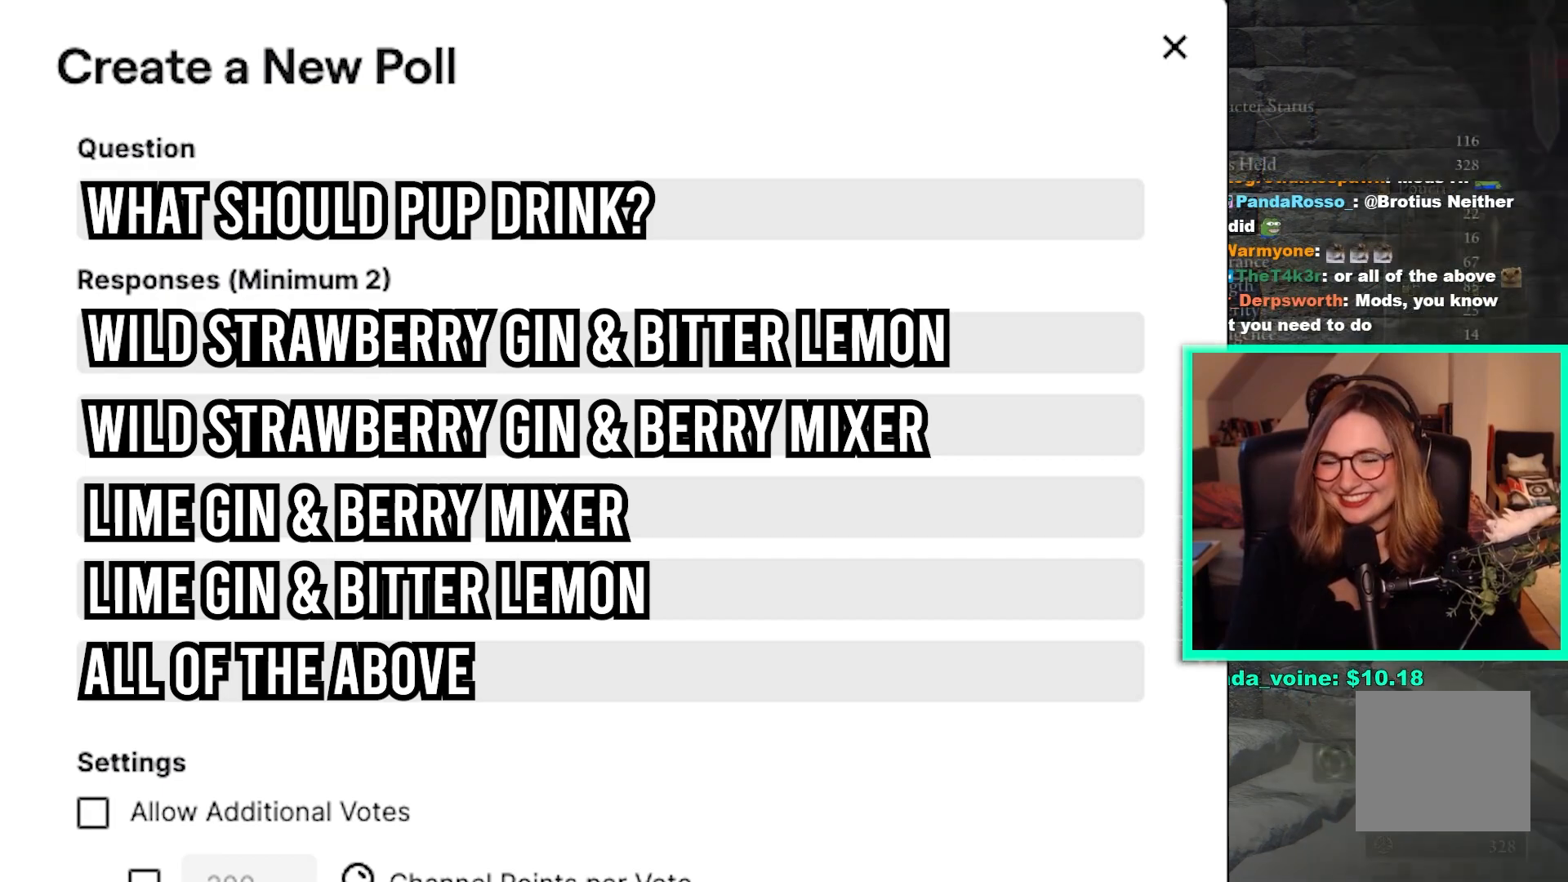
{"buttons": ["START"], "left_stick": "center", "right_stick": "center", "events": [[400, "START", "down"]]}
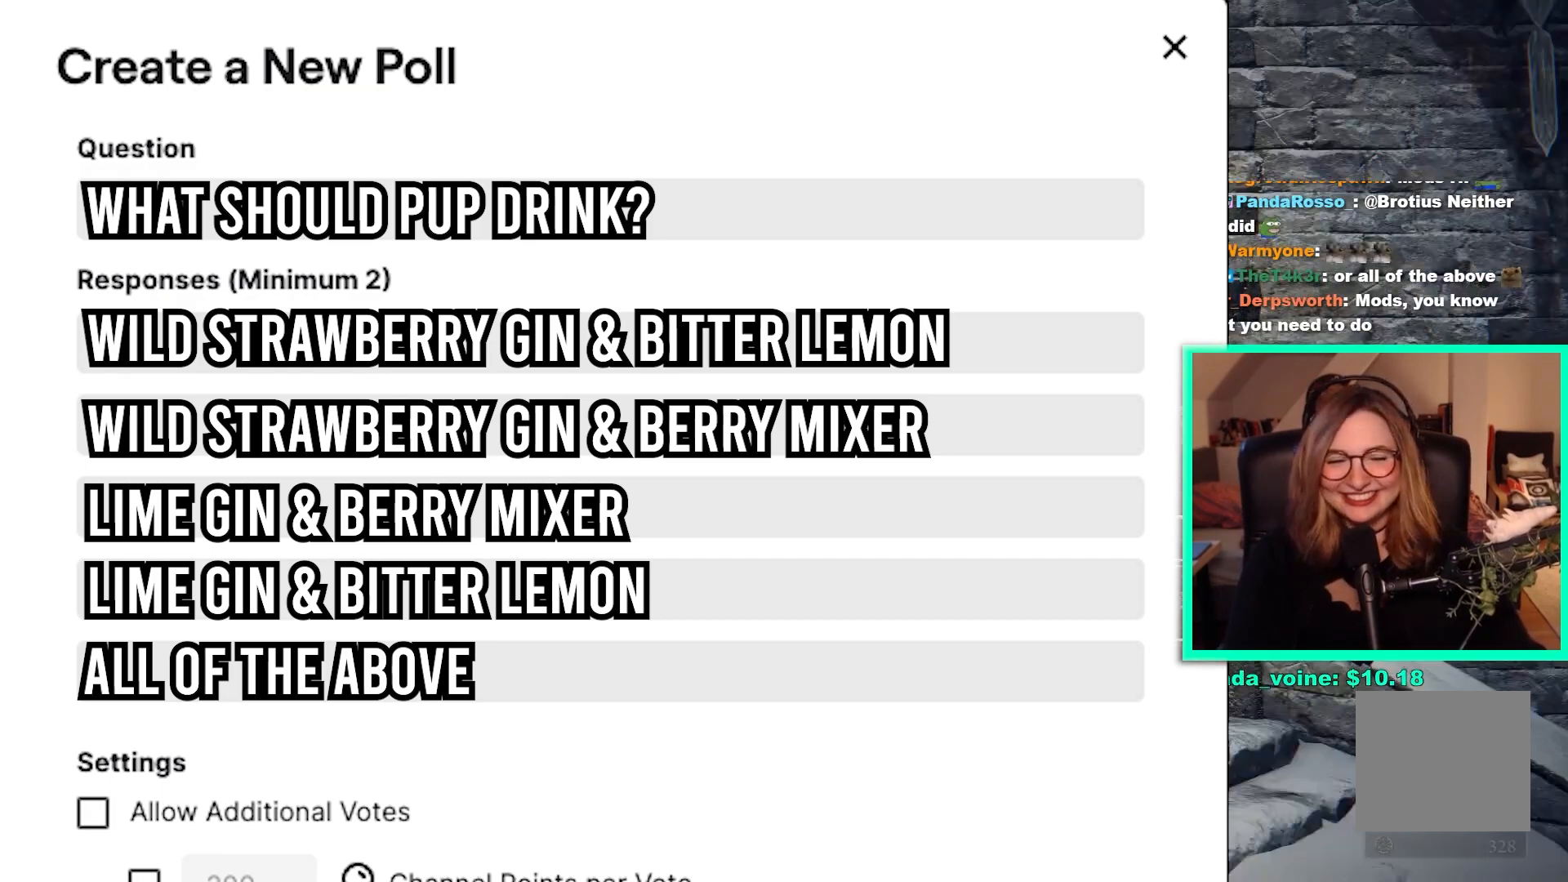
{"buttons": ["DPAD_RIGHT"], "left_stick": "center", "right_stick": "center", "events": [[17, "START", "up"], [367, "DPAD_RIGHT", "down"]]}
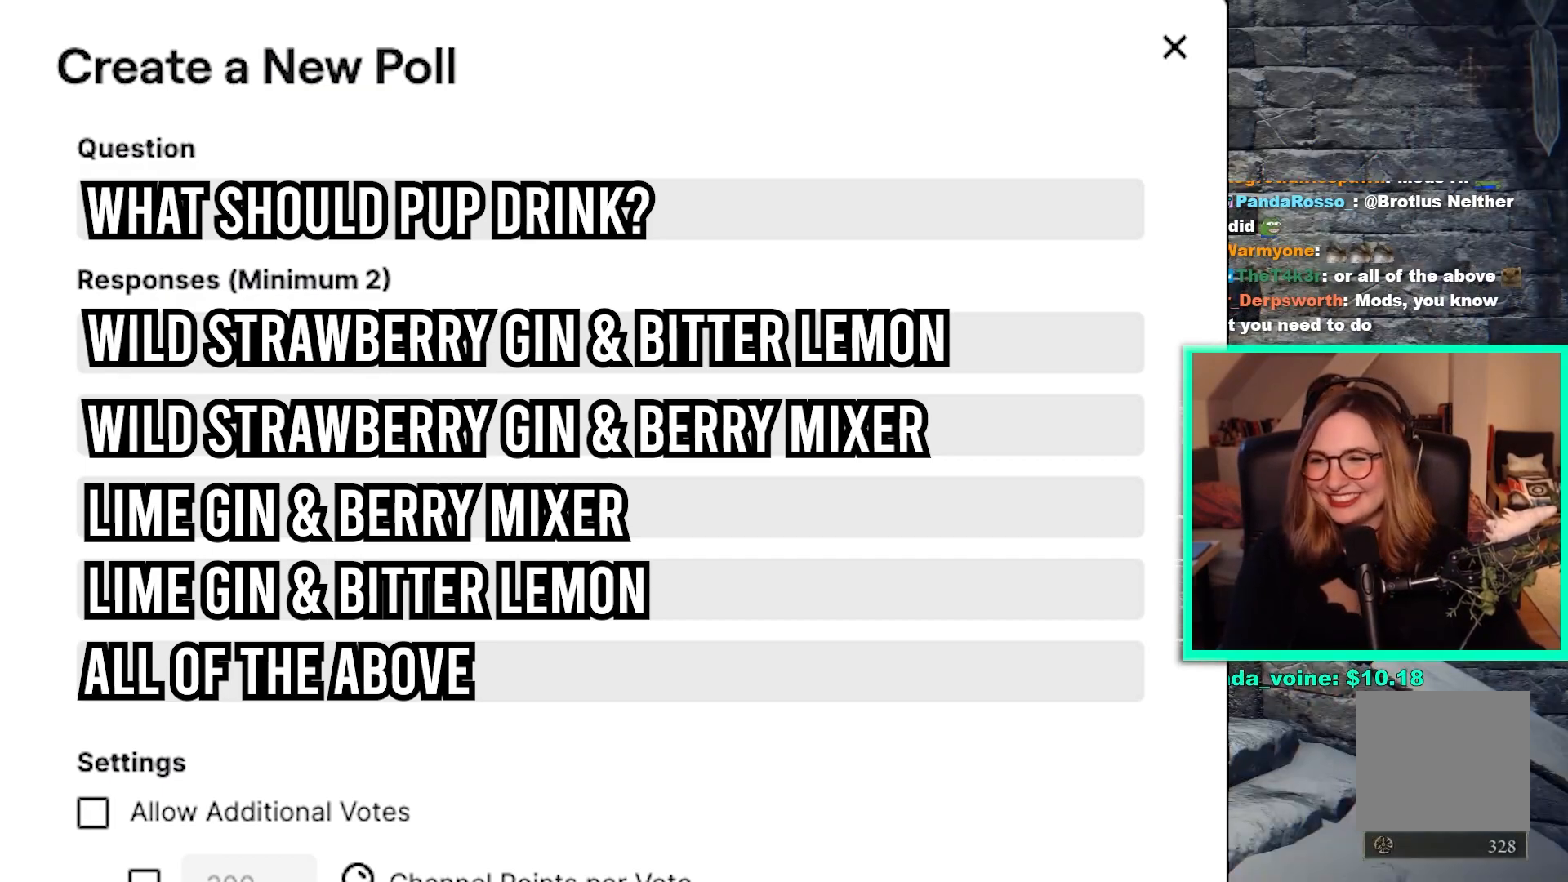
{"buttons": [], "left_stick": "center", "right_stick": "center", "events": [[17, "DPAD_RIGHT", "up"], [133, "right_stick", "left"], [250, "right_stick", "center"]]}
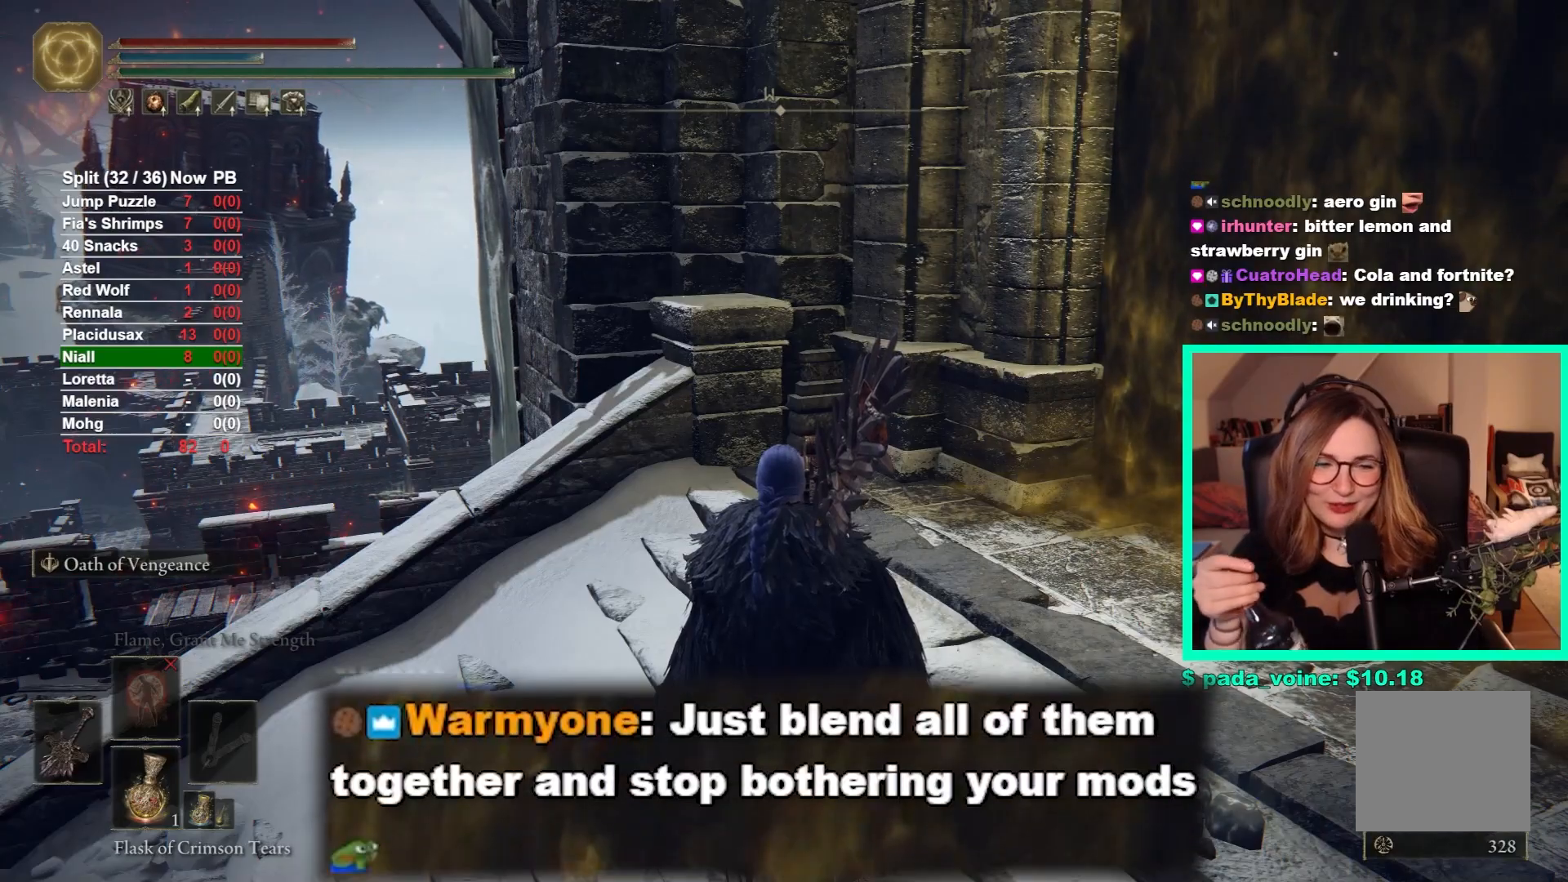
{"buttons": [], "left_stick": "center", "right_stick": "center", "events": []}
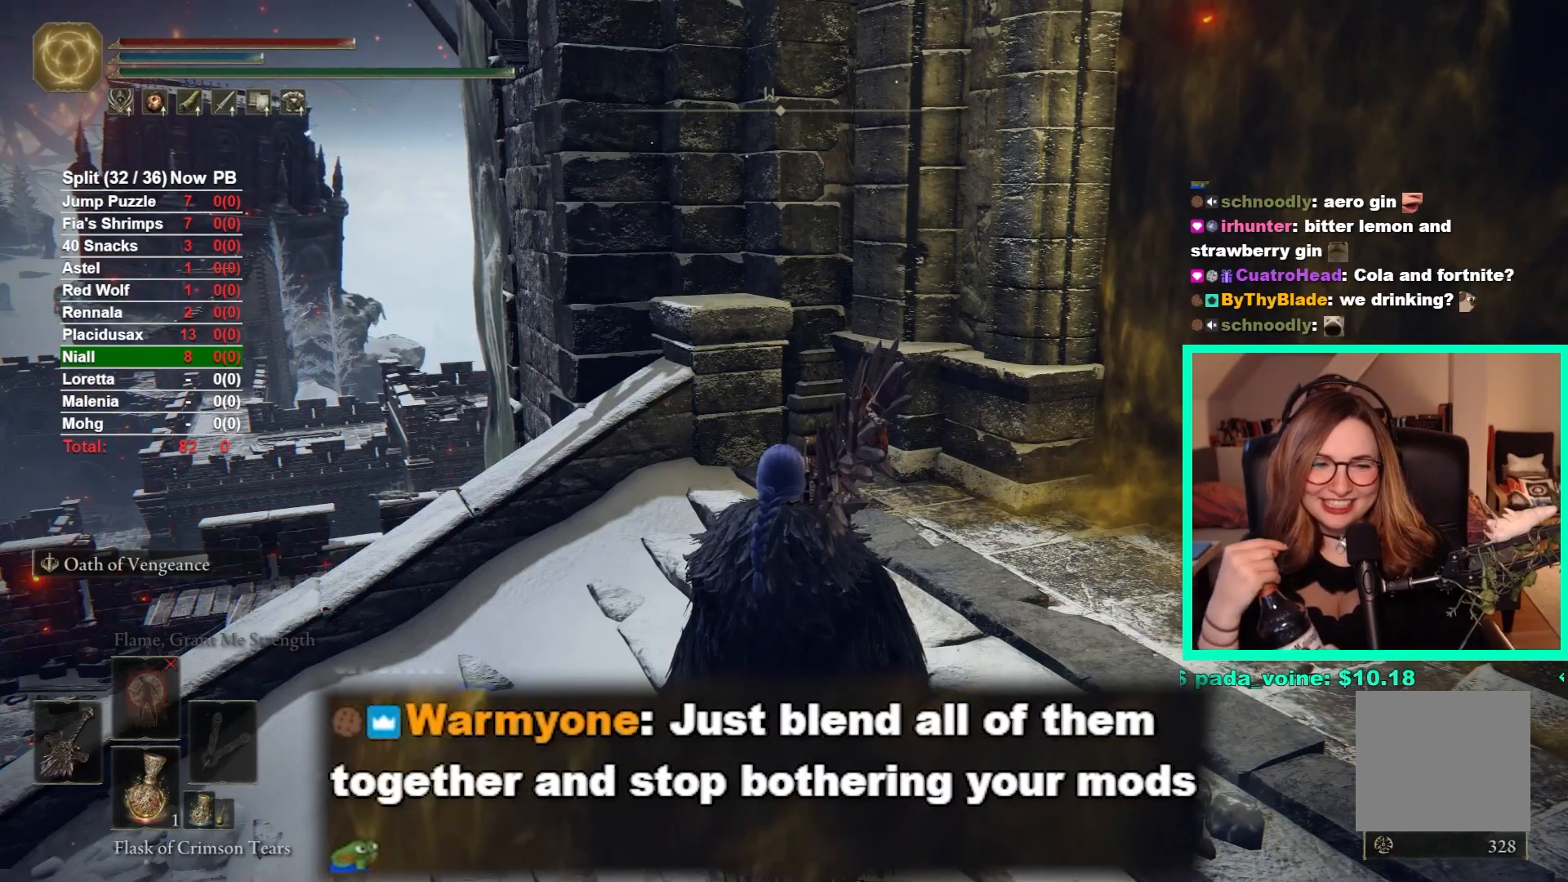
{"buttons": [], "left_stick": "center", "right_stick": "center", "events": []}
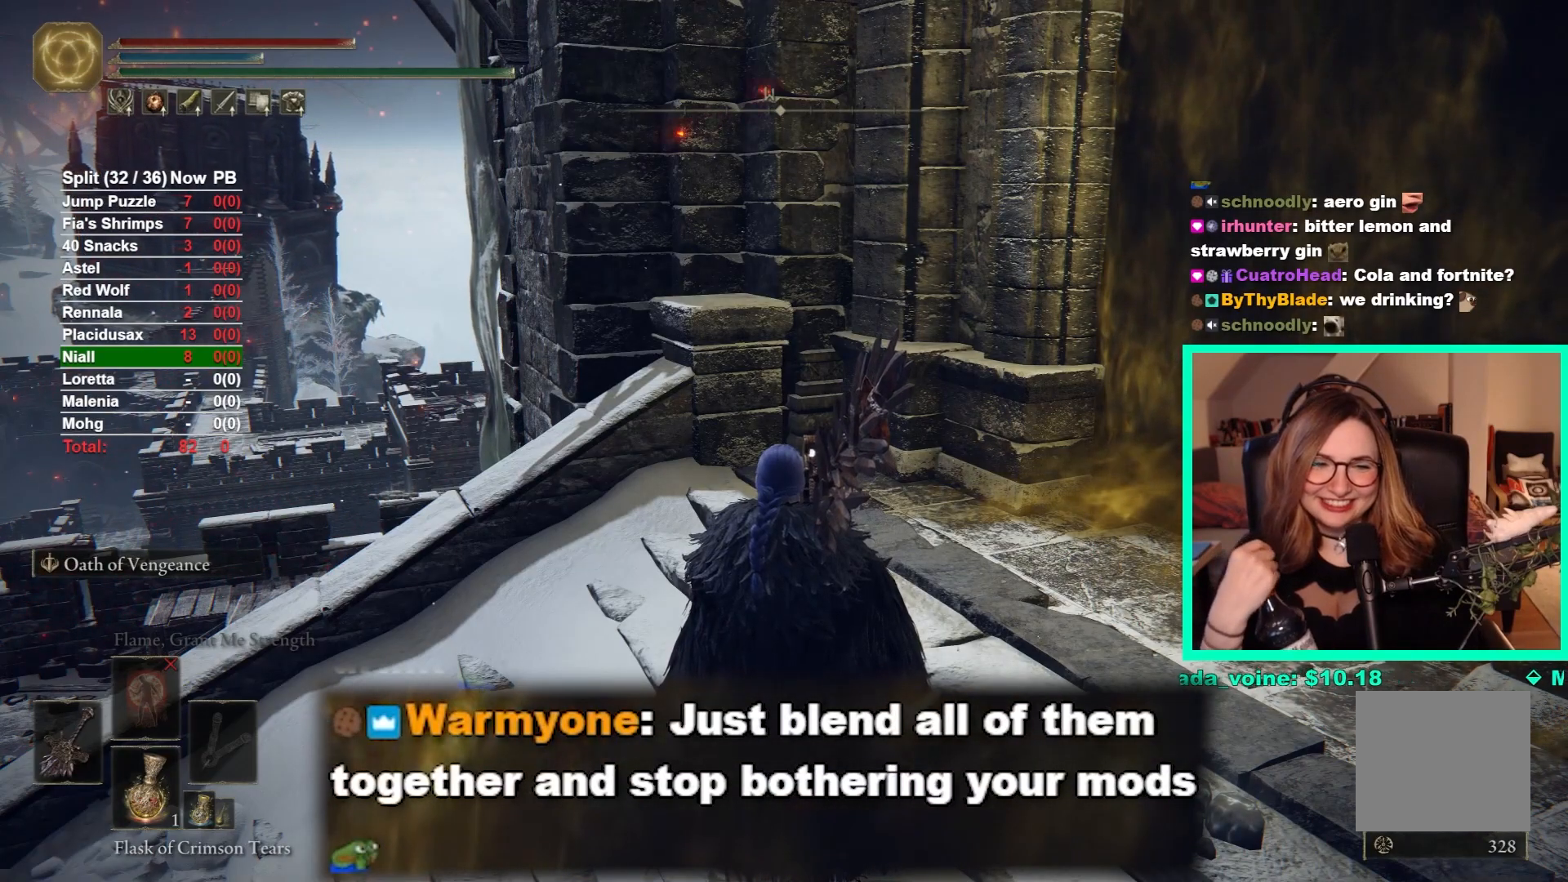
{"buttons": [], "left_stick": "center", "right_stick": "center", "events": []}
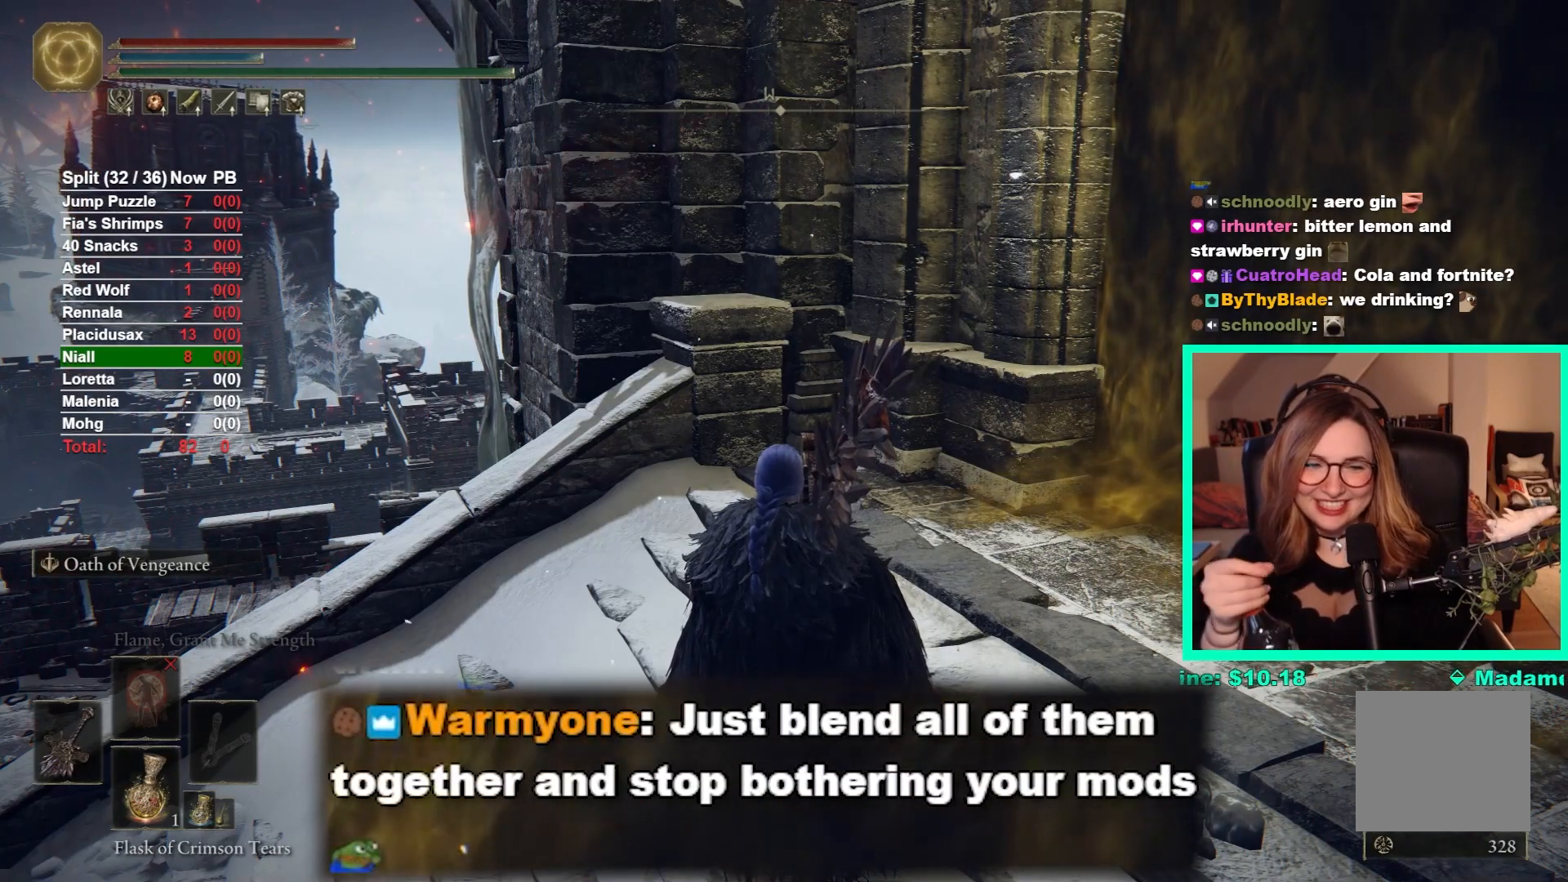
{"buttons": [], "left_stick": "center", "right_stick": "center", "events": []}
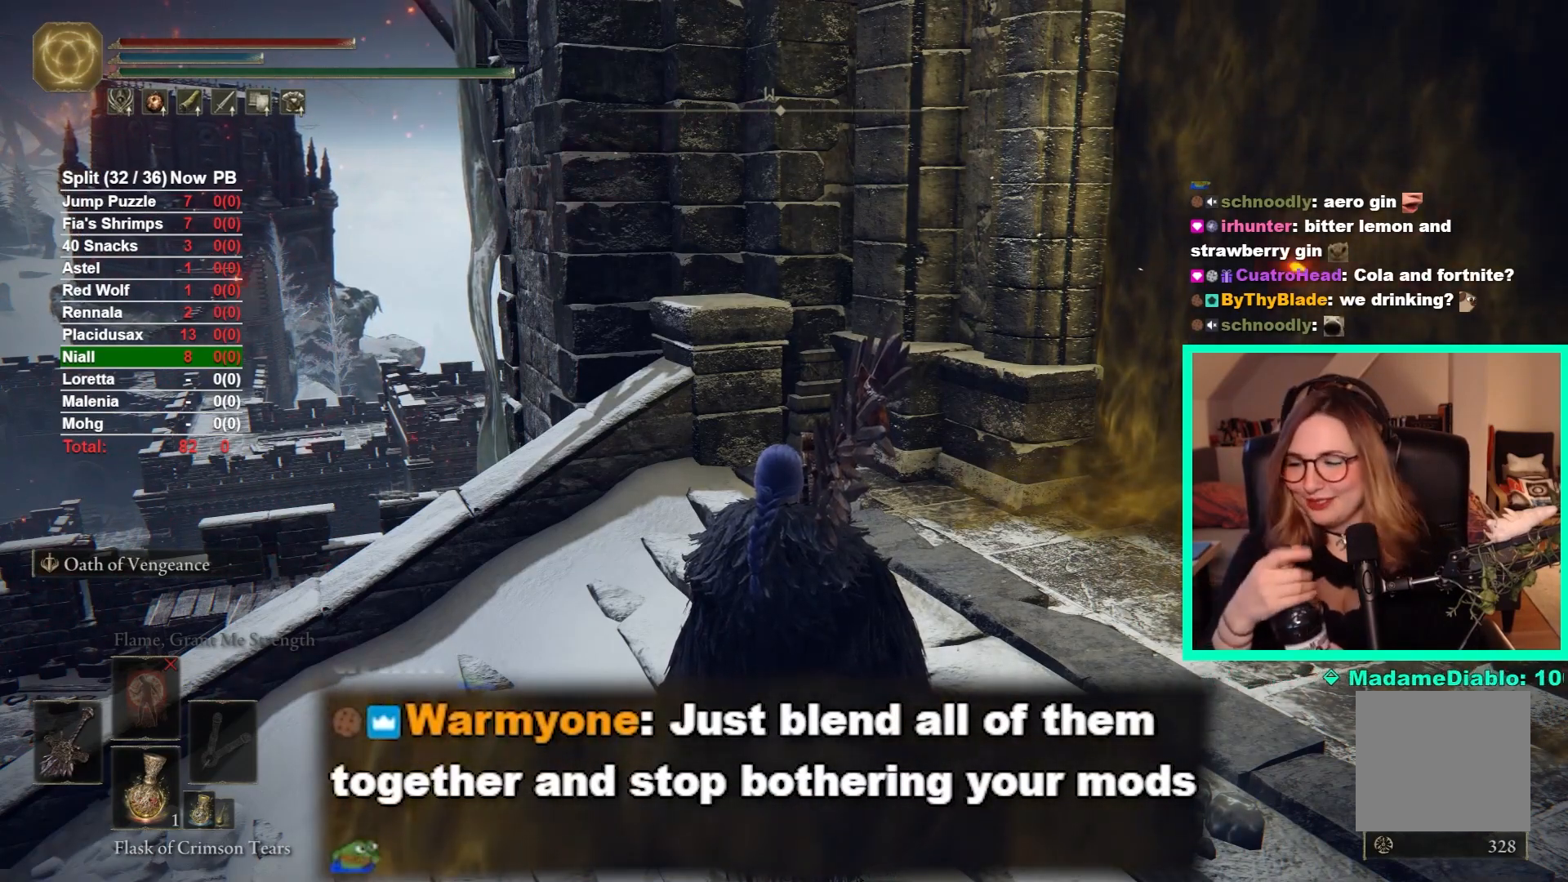
{"buttons": [], "left_stick": "center", "right_stick": "center", "events": []}
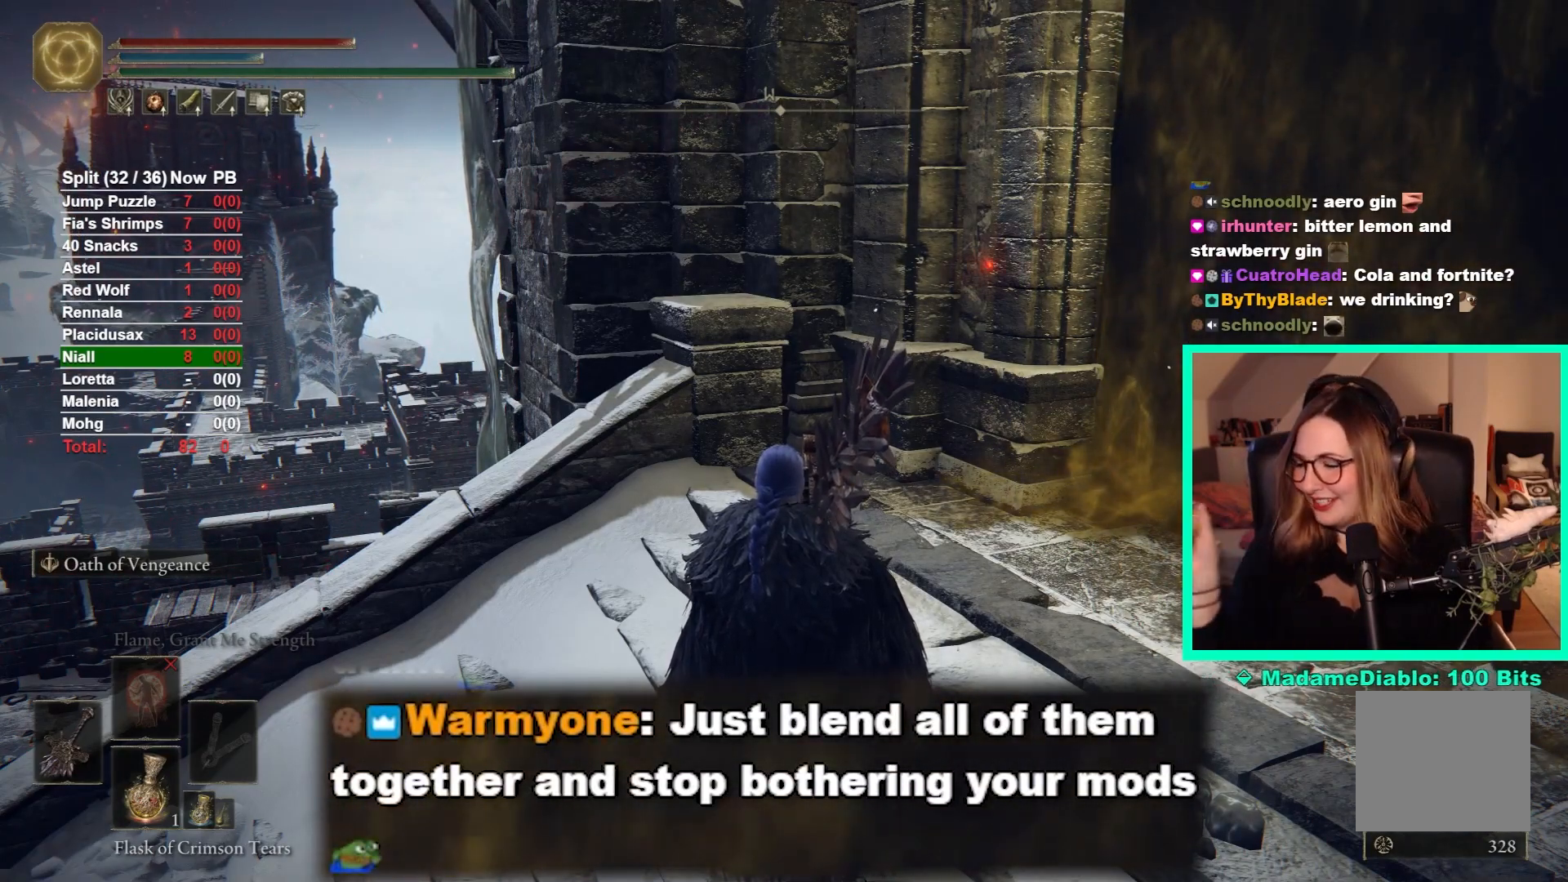
{"buttons": [], "left_stick": "center", "right_stick": "center", "events": []}